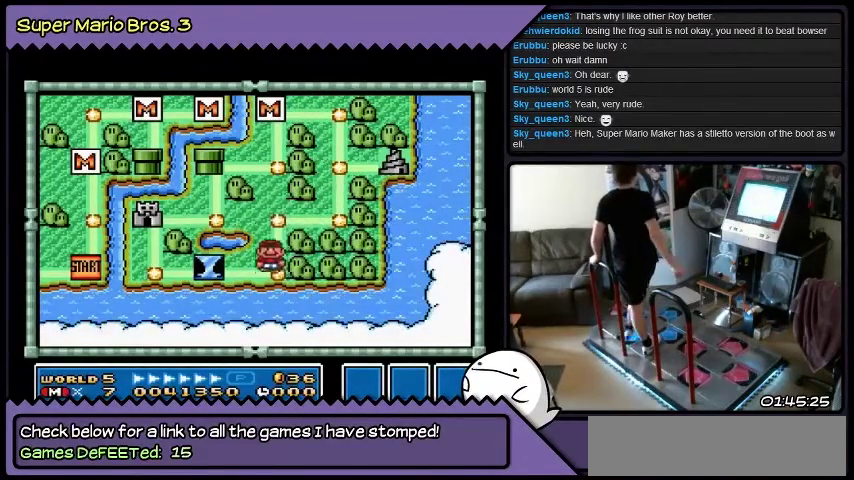
Gameplay with a controller (Nintendo layout); each line is a JSON object with the inputs held at the frame after it. "events" lists button and stick changes between this image and that frame as [ms after this image, input, new state], when the widget could be followed in between. Not read: L3 R3.
{"buttons": ["DPAD_LEFT"], "events": [[501, "DPAD_LEFT", "down"]]}
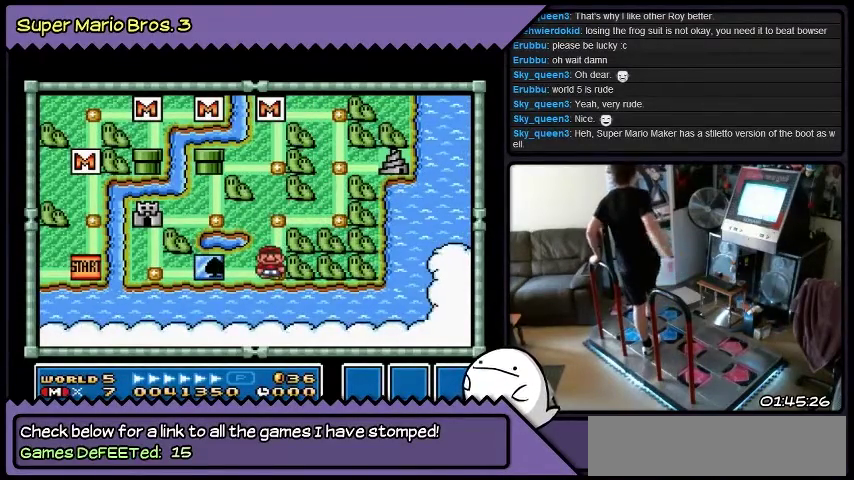
{"buttons": [], "events": [[267, "DPAD_LEFT", "up"]]}
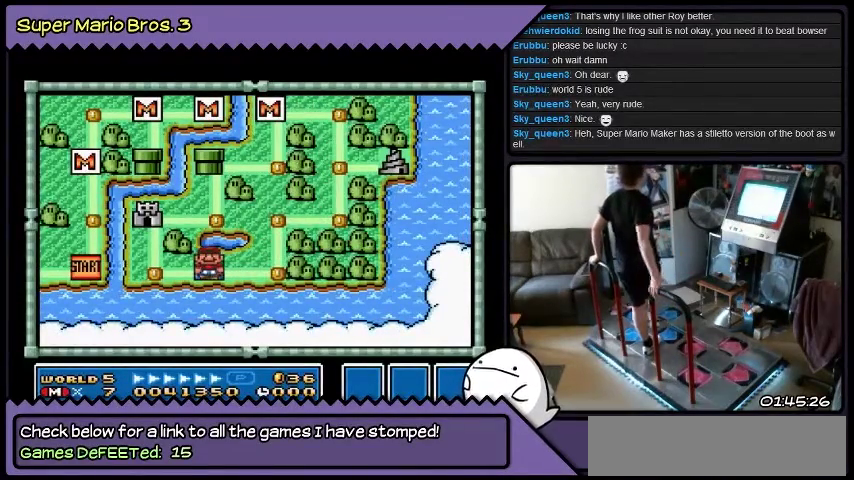
{"buttons": ["B"], "events": [[300, "B", "down"]]}
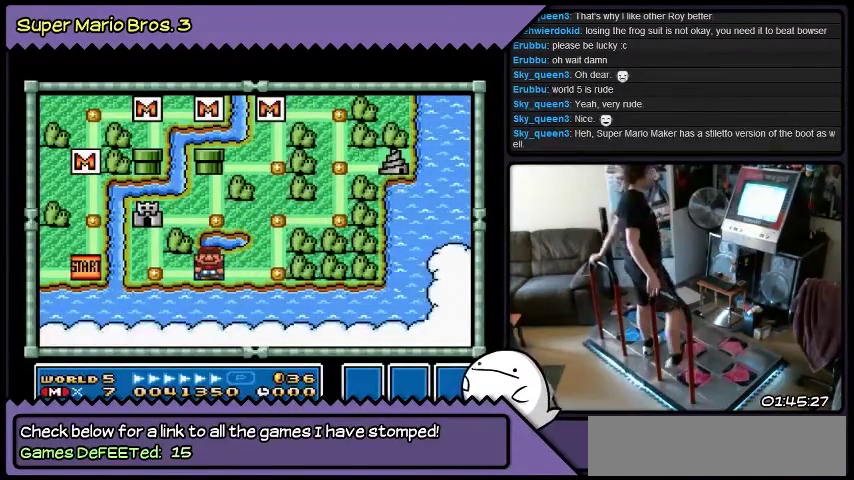
{"buttons": [], "events": [[200, "B", "up"]]}
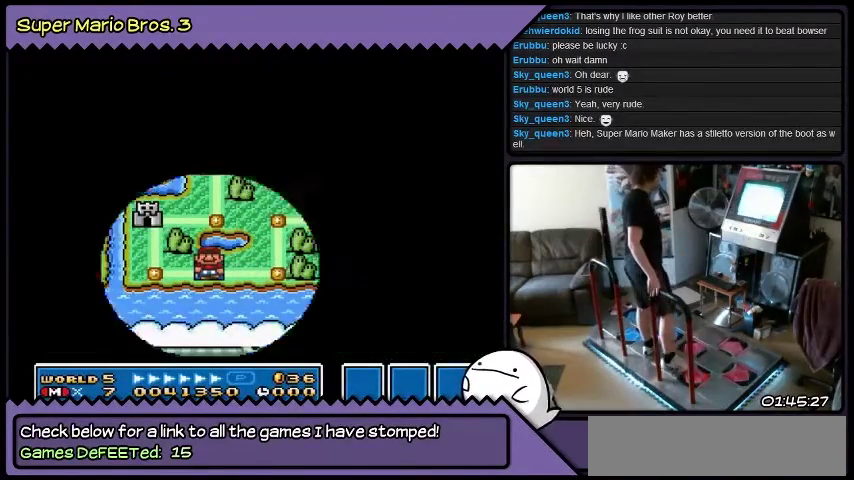
{"buttons": [], "events": []}
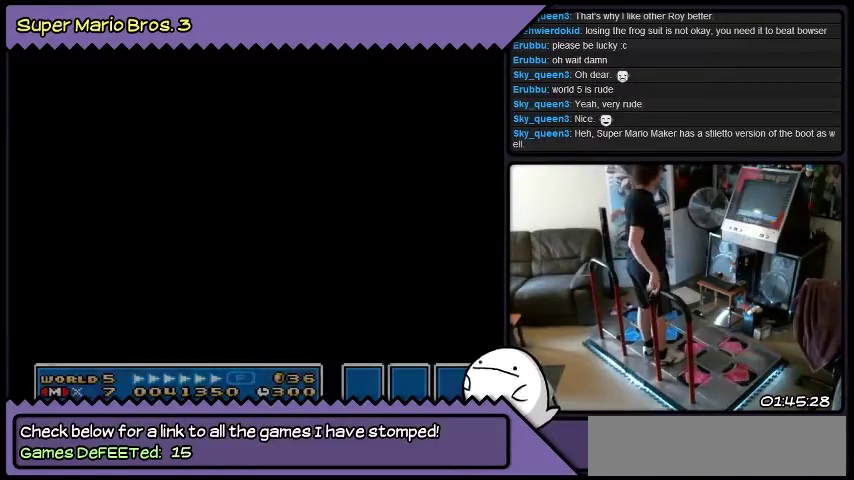
{"buttons": [], "events": []}
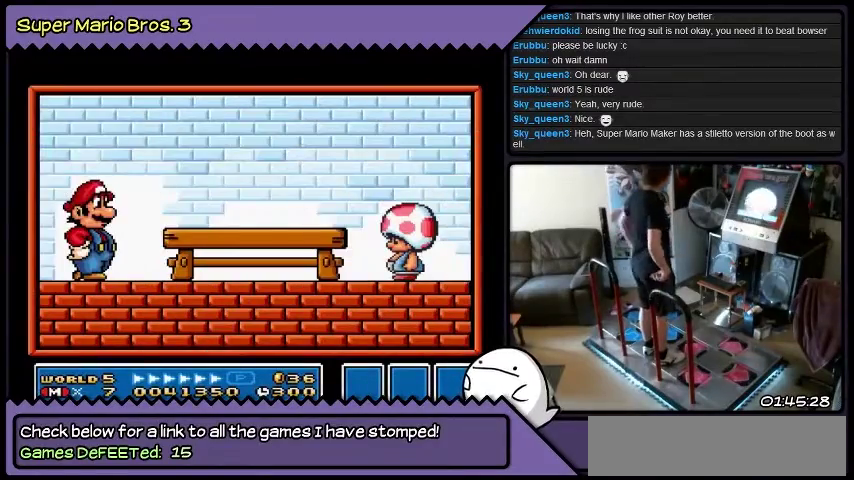
{"buttons": [], "events": []}
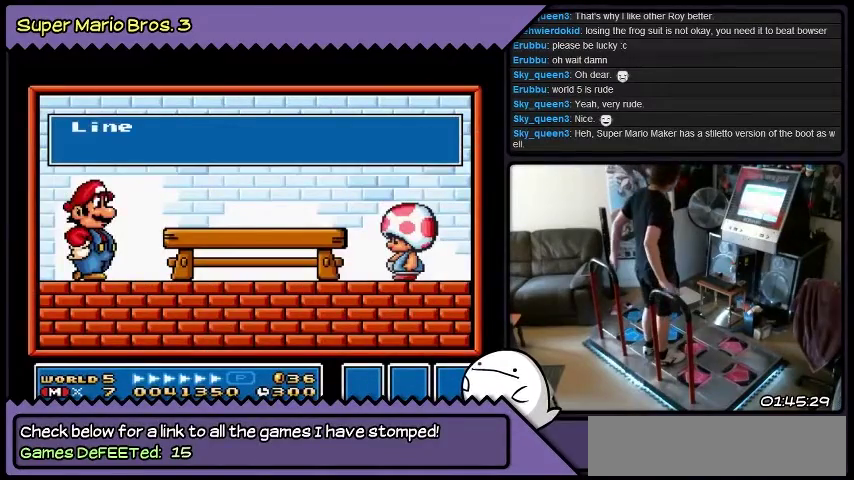
{"buttons": [], "events": []}
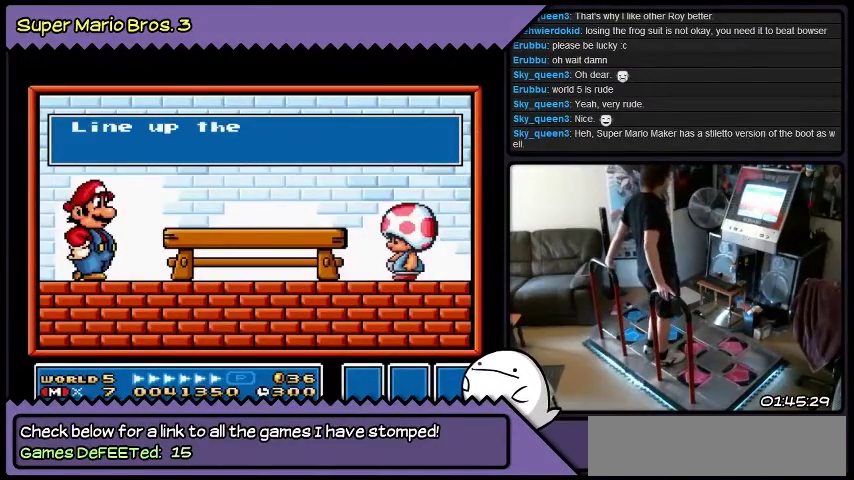
{"buttons": [], "events": [[200, "B", "down"], [434, "B", "up"]]}
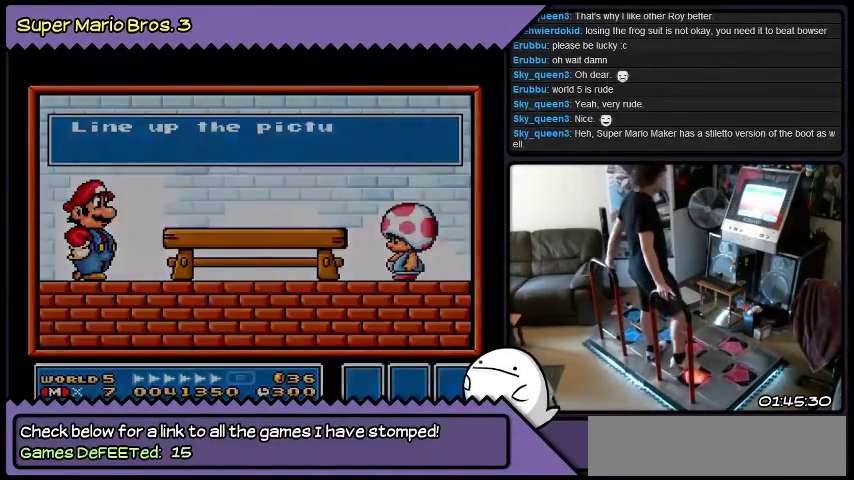
{"buttons": [], "events": [[100, "B", "down"], [367, "B", "up"]]}
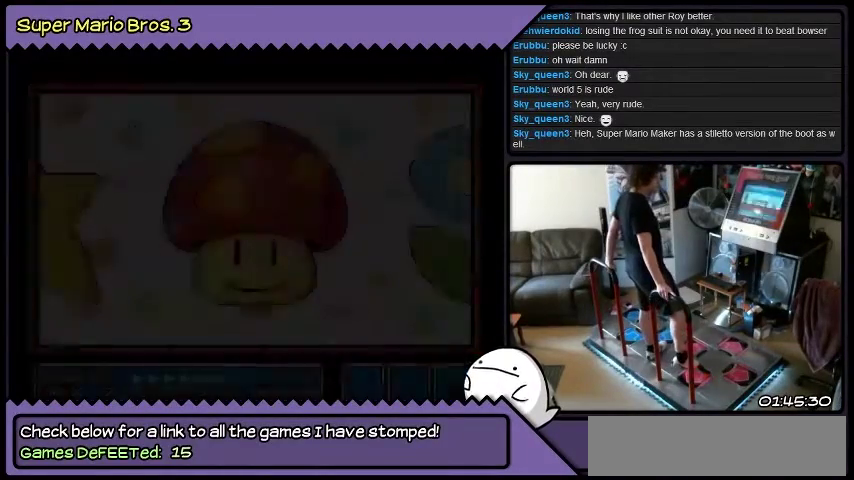
{"buttons": ["DPAD_RIGHT"], "events": [[501, "DPAD_RIGHT", "down"]]}
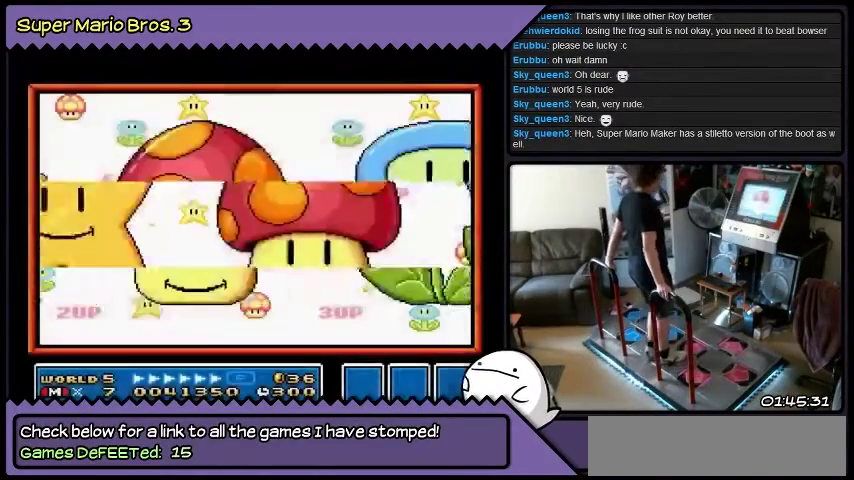
{"buttons": [], "events": [[467, "DPAD_RIGHT", "up"]]}
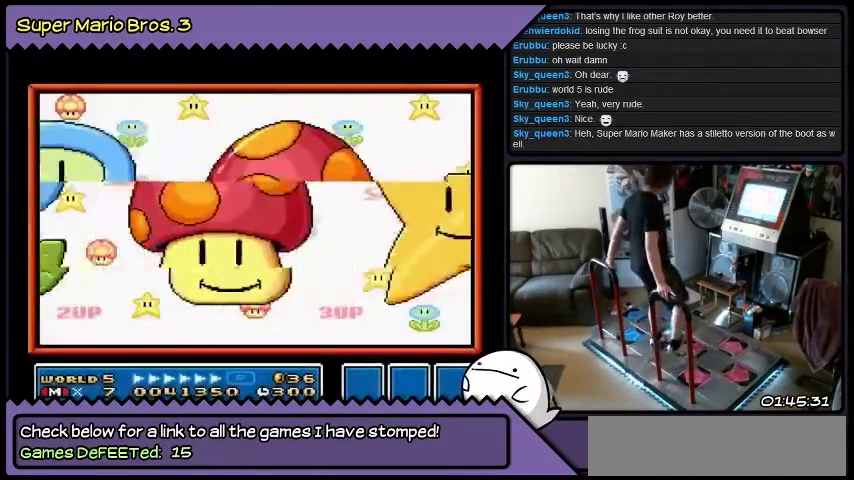
{"buttons": [], "events": [[167, "B", "down"], [401, "B", "up"]]}
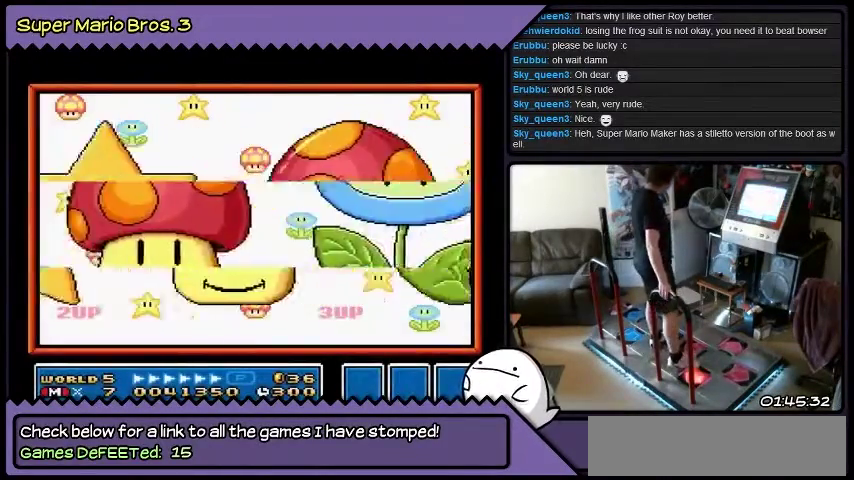
{"buttons": [], "events": []}
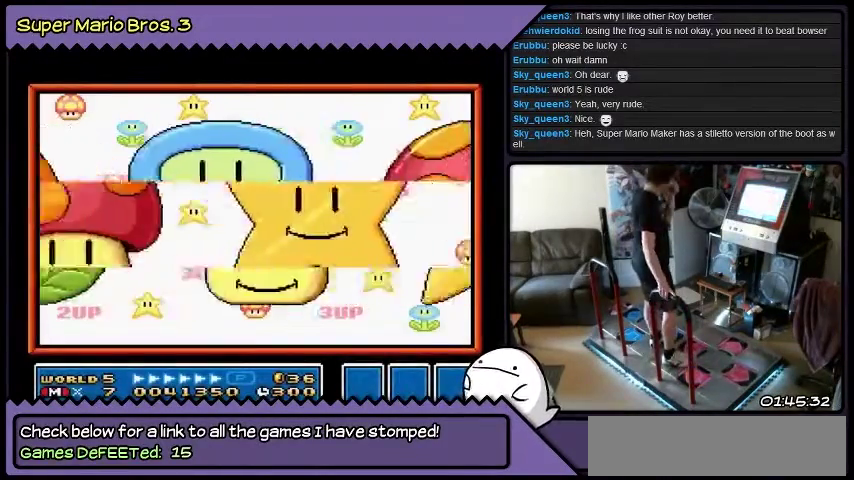
{"buttons": [], "events": []}
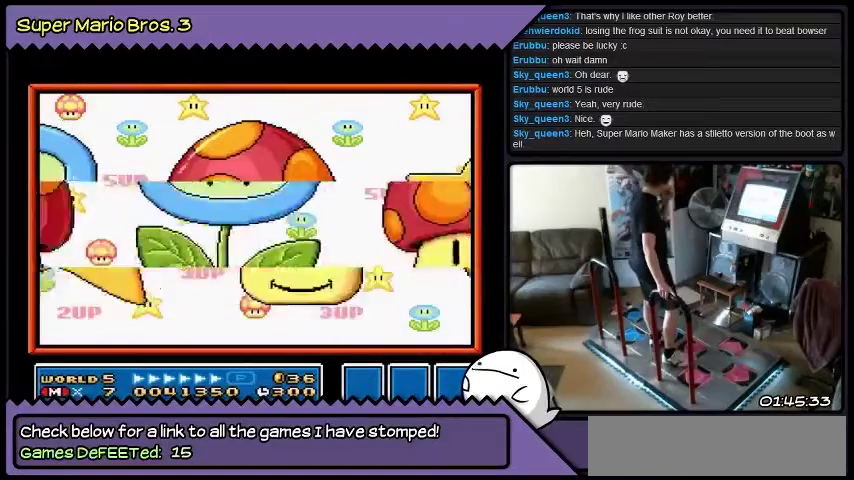
{"buttons": ["B"], "events": [[367, "B", "down"]]}
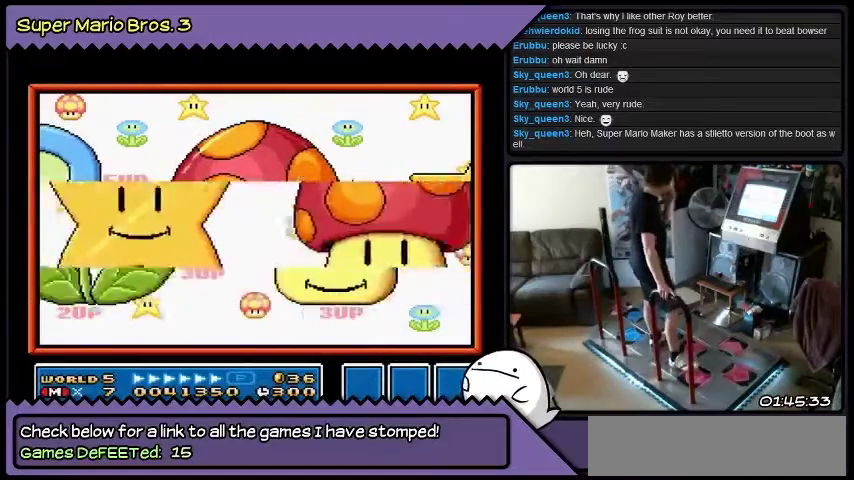
{"buttons": [], "events": [[234, "B", "up"]]}
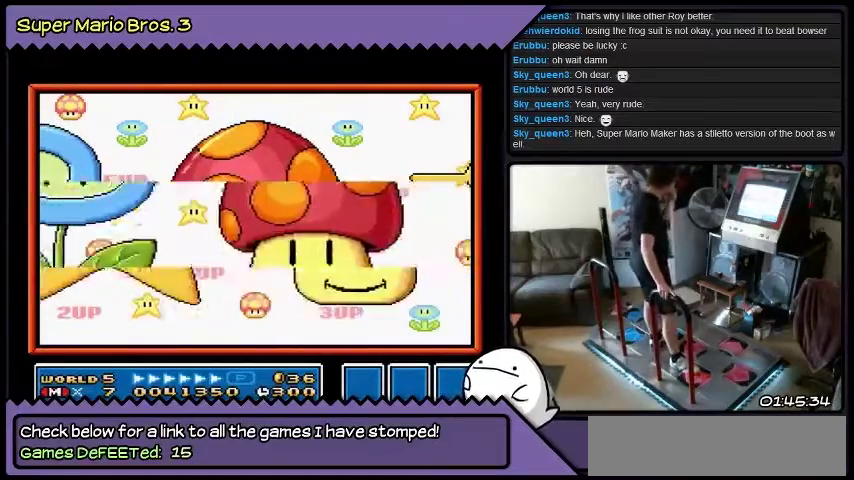
{"buttons": [], "events": []}
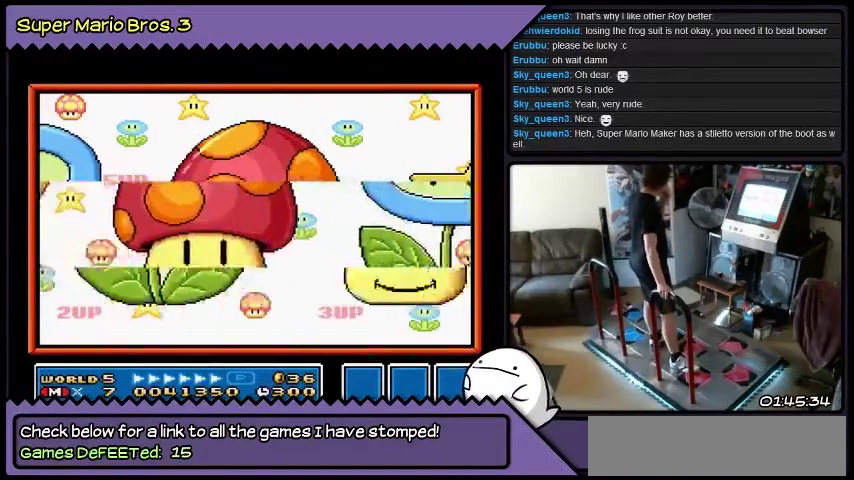
{"buttons": ["B"], "events": [[434, "B", "down"]]}
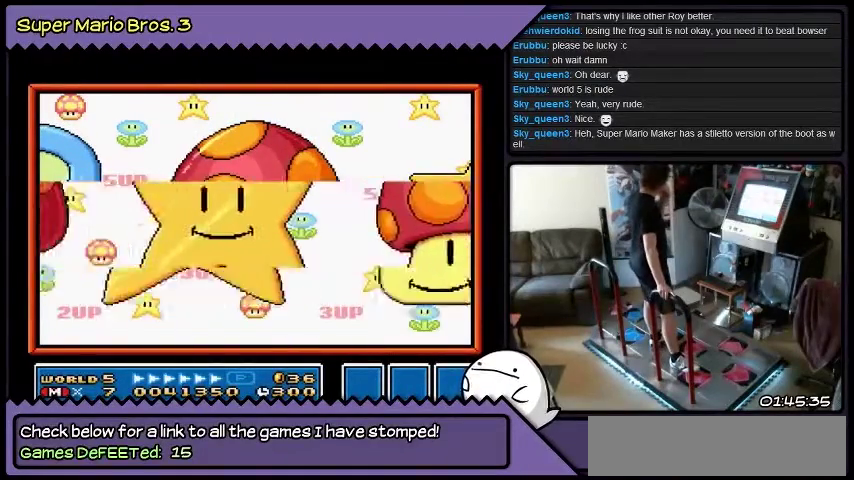
{"buttons": [], "events": [[167, "B", "up"]]}